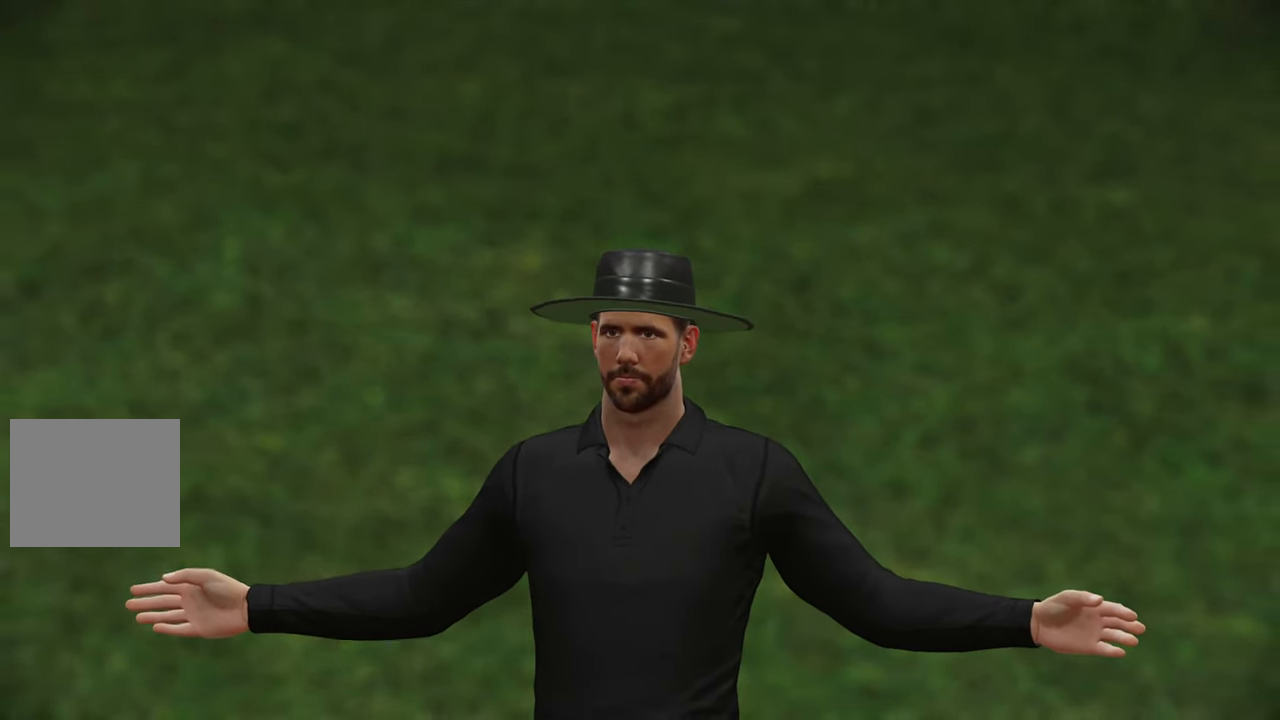
Gameplay with a controller (PlayStation layout); each line is a JSON object with the inputs held at the frame after it. "events" lists button and stick changes between this image and that frame as [ms after this image, input, new state], when the widget could be followed in between.
{"buttons": [], "left_stick": "center", "right_stick": "center", "events": [[17, "CROSS", "down"], [133, "CROSS", "up"]]}
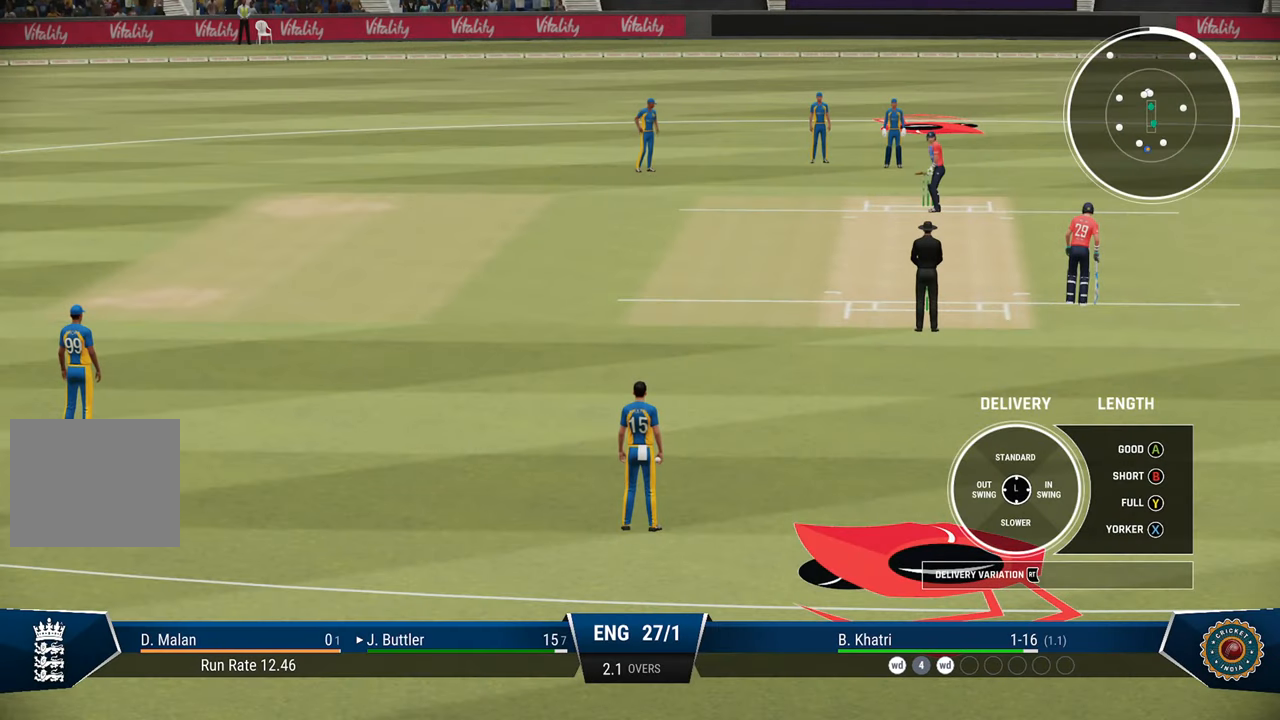
{"buttons": [], "left_stick": "center", "right_stick": "center", "events": []}
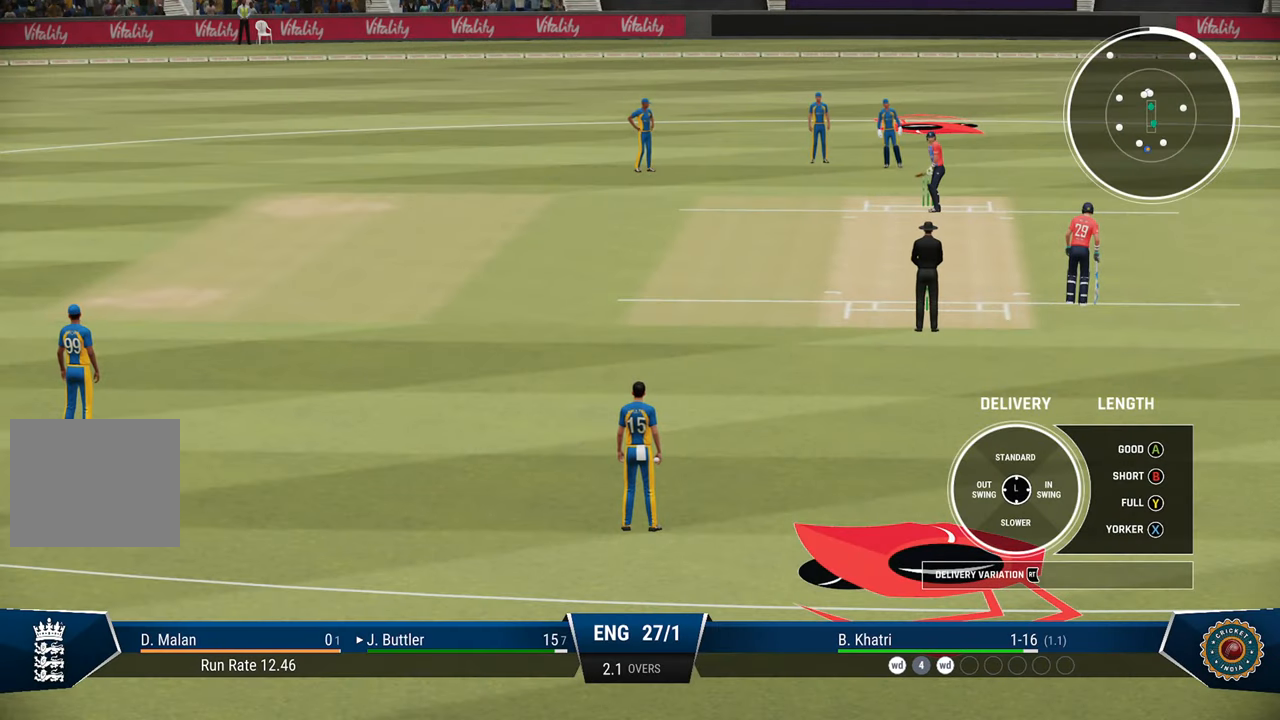
{"buttons": [], "left_stick": "center", "right_stick": "center", "events": []}
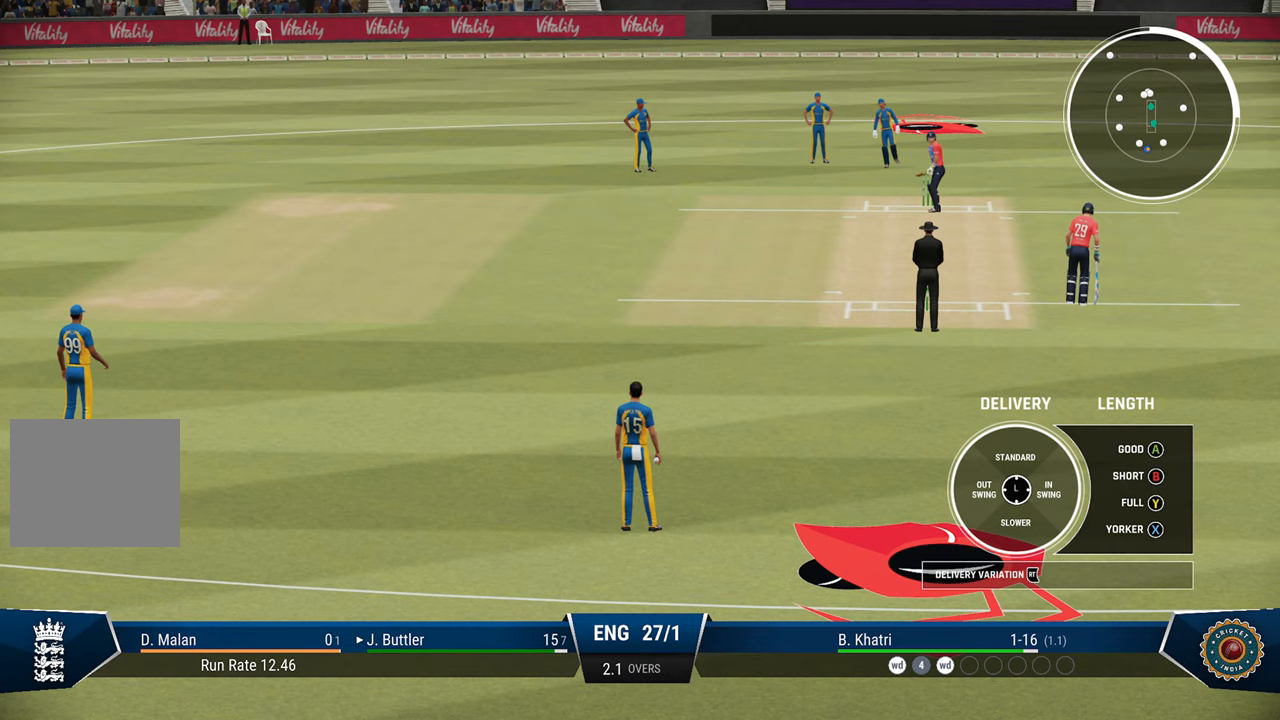
{"buttons": [], "left_stick": "center", "right_stick": "center", "events": []}
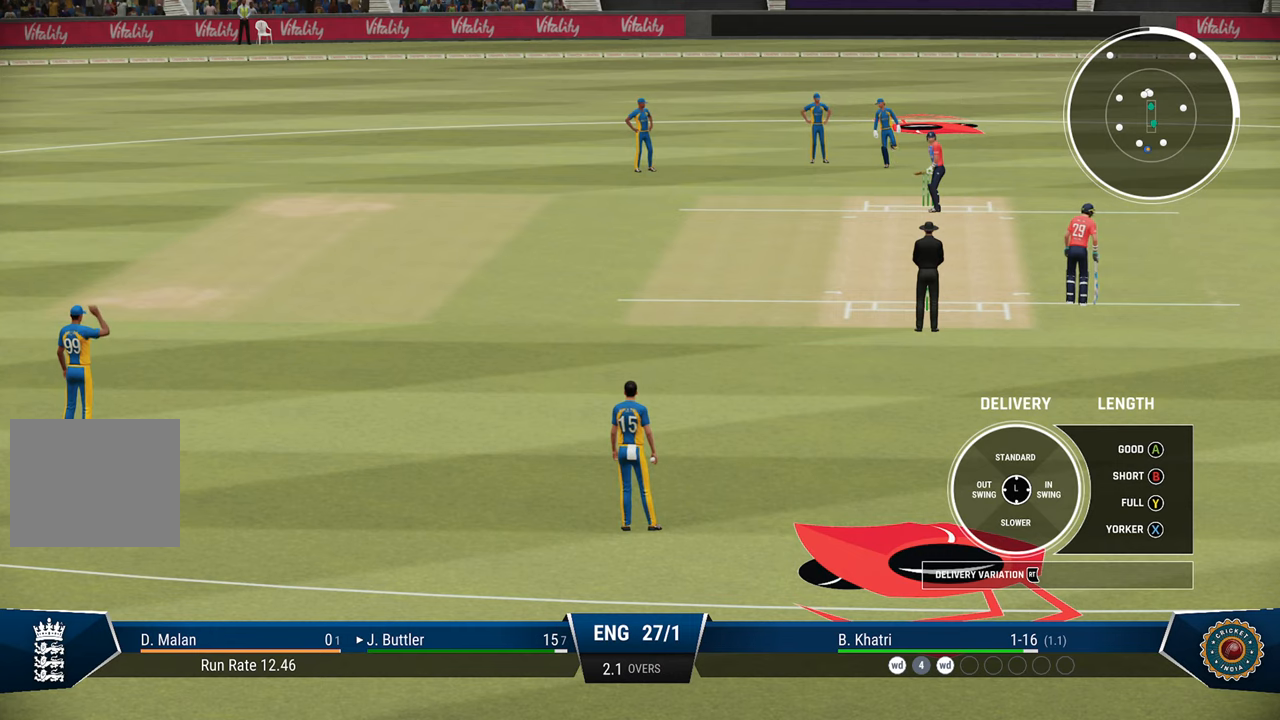
{"buttons": [], "left_stick": "up", "right_stick": "center", "events": [[117, "left_stick", "up"], [317, "TRIANGLE", "down"], [367, "TRIANGLE", "up"]]}
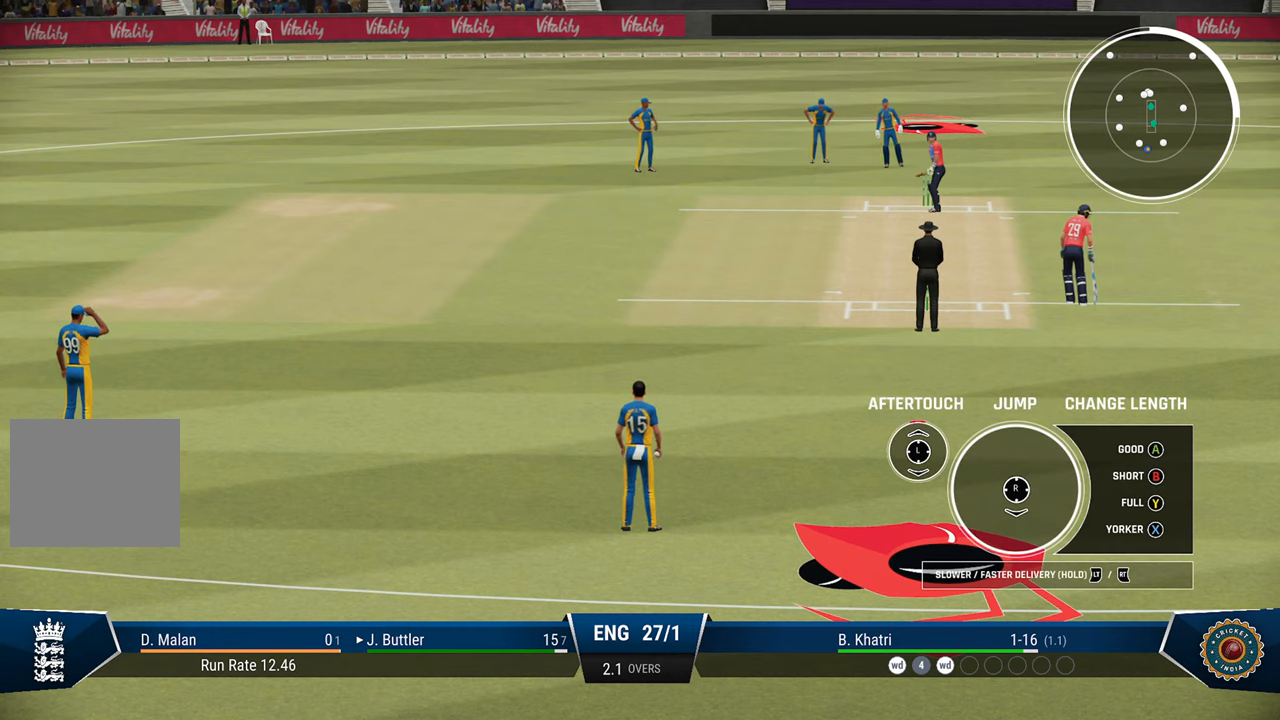
{"buttons": ["R2"], "left_stick": "up", "right_stick": "center", "events": [[33, "left_stick", "center"], [283, "R2", "down"], [333, "left_stick", "up"]]}
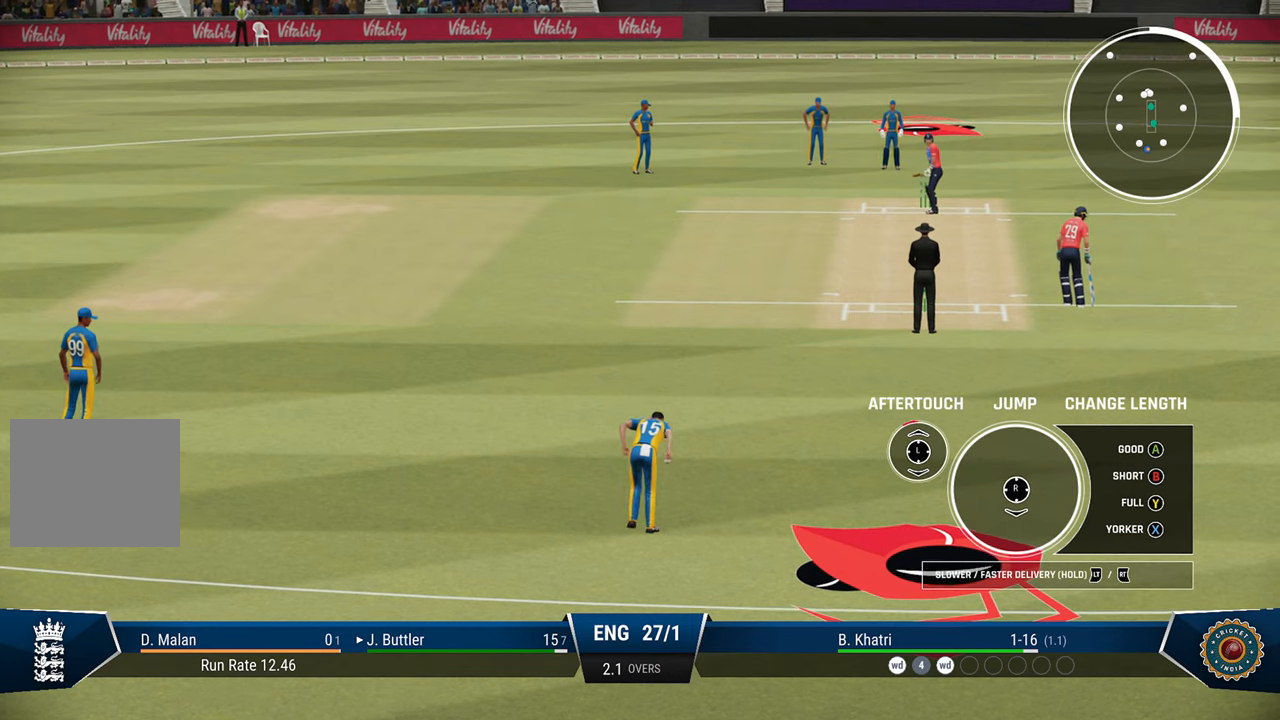
{"buttons": ["R2"], "left_stick": "up-left", "right_stick": "center", "events": [[183, "left_stick", "up-left"]]}
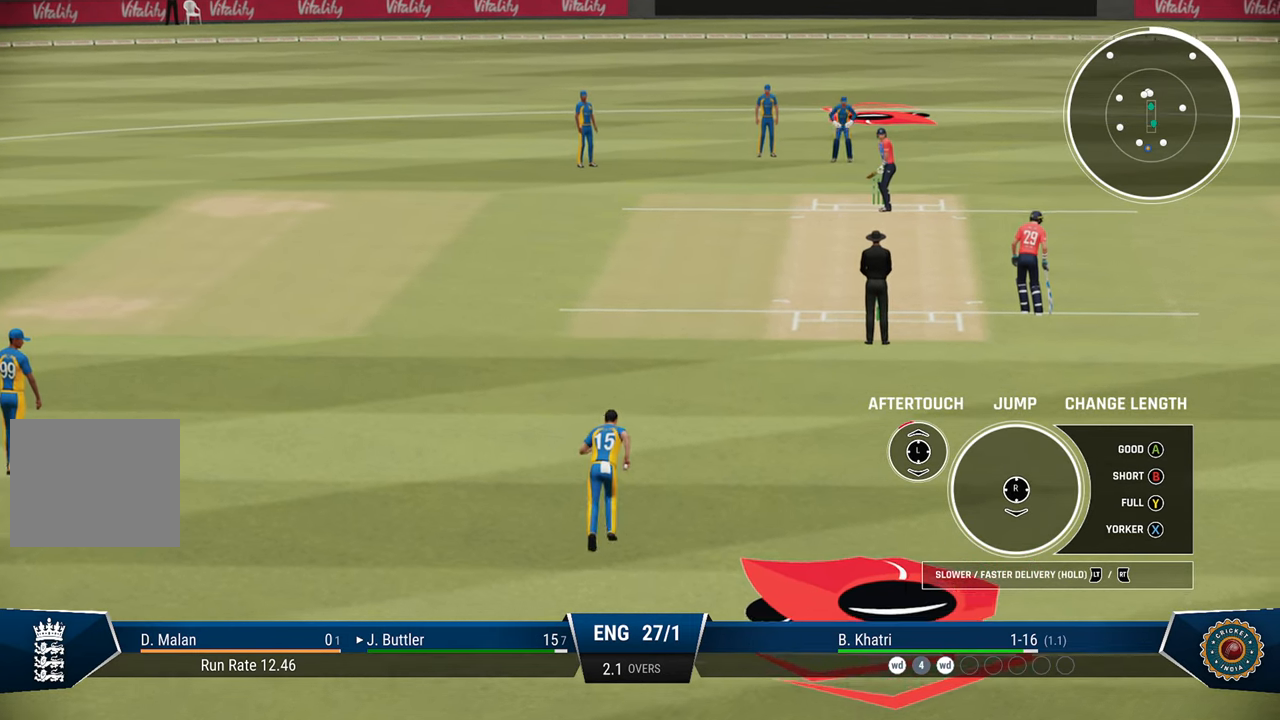
{"buttons": ["R2"], "left_stick": "up-left", "right_stick": "center", "events": []}
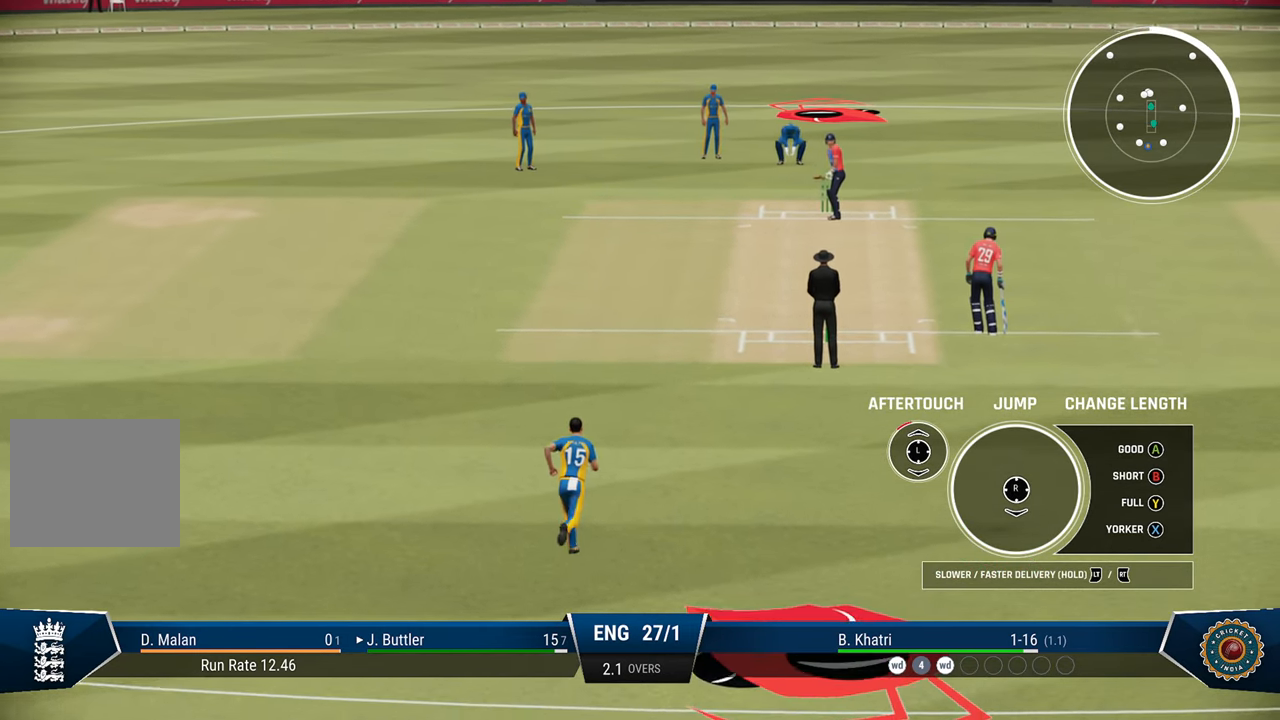
{"buttons": ["R2"], "left_stick": "up-left", "right_stick": "center", "events": []}
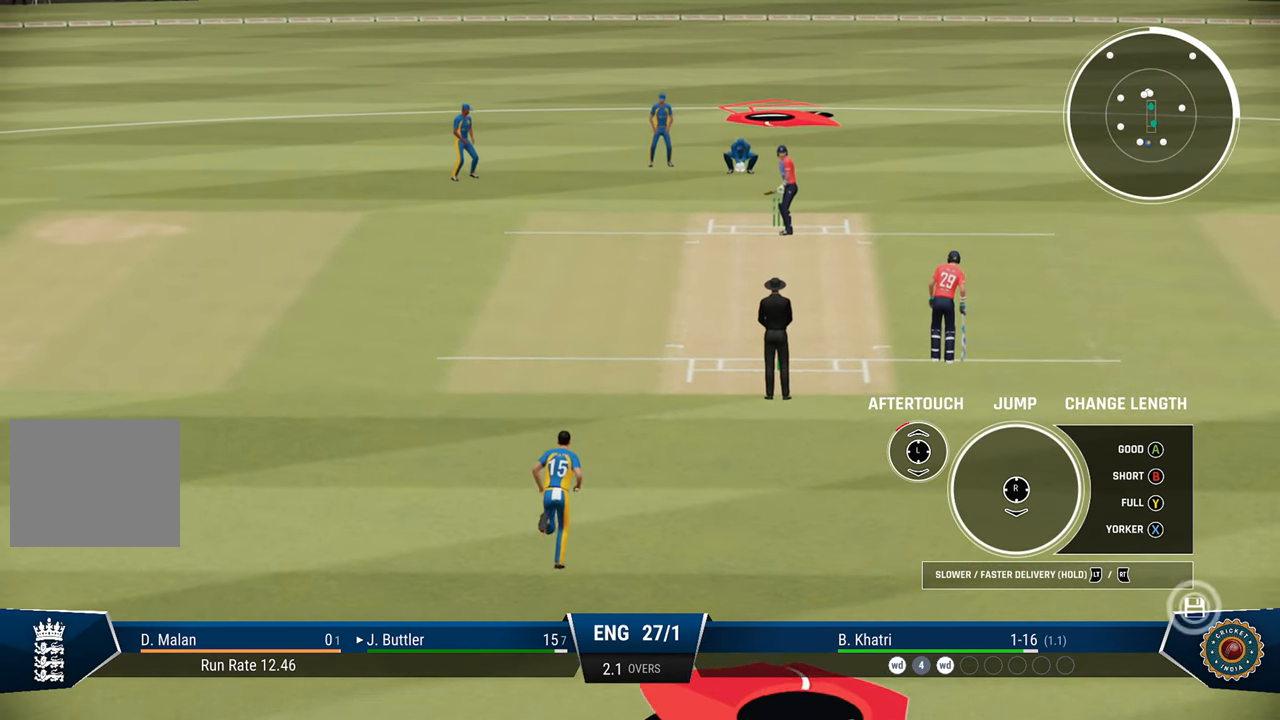
{"buttons": ["R2"], "left_stick": "up-left", "right_stick": "center", "events": []}
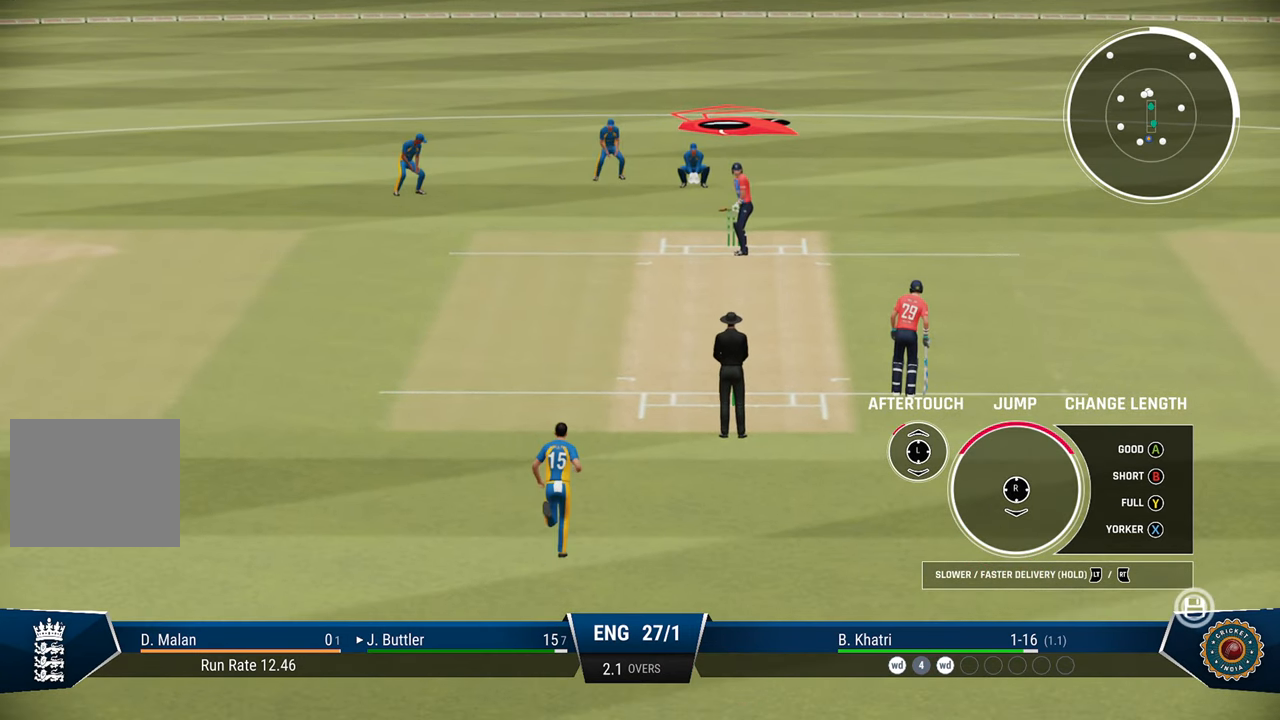
{"buttons": ["R2"], "left_stick": "up-left", "right_stick": "center", "events": []}
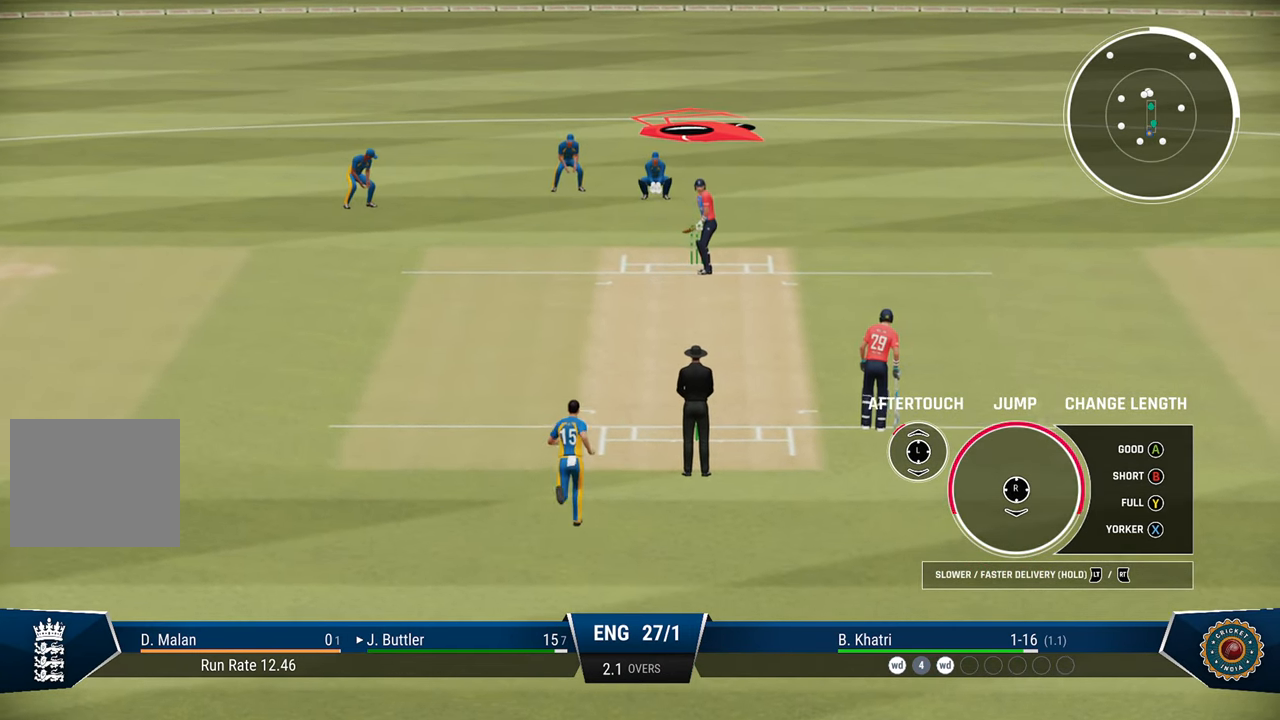
{"buttons": ["R2"], "left_stick": "up-left", "right_stick": "center", "events": [[150, "right_stick", "down"], [283, "right_stick", "center"]]}
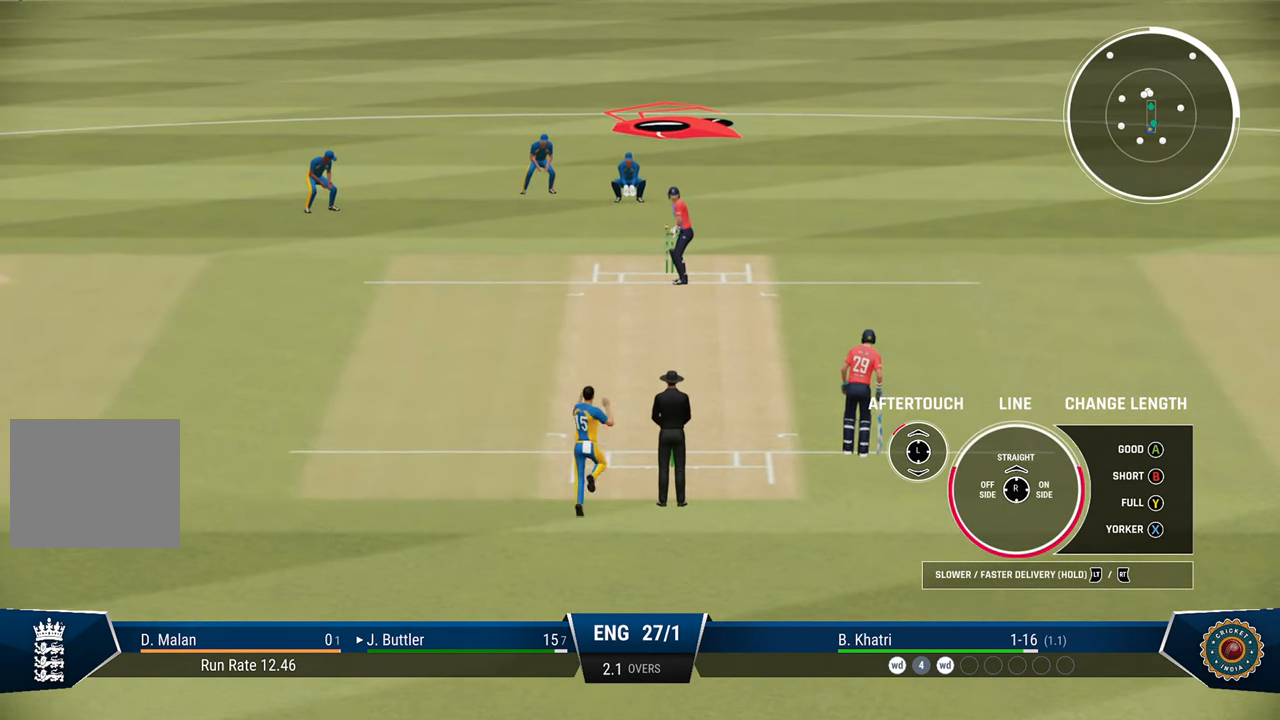
{"buttons": ["R2"], "left_stick": "up-left", "right_stick": "up", "events": [[417, "right_stick", "up"]]}
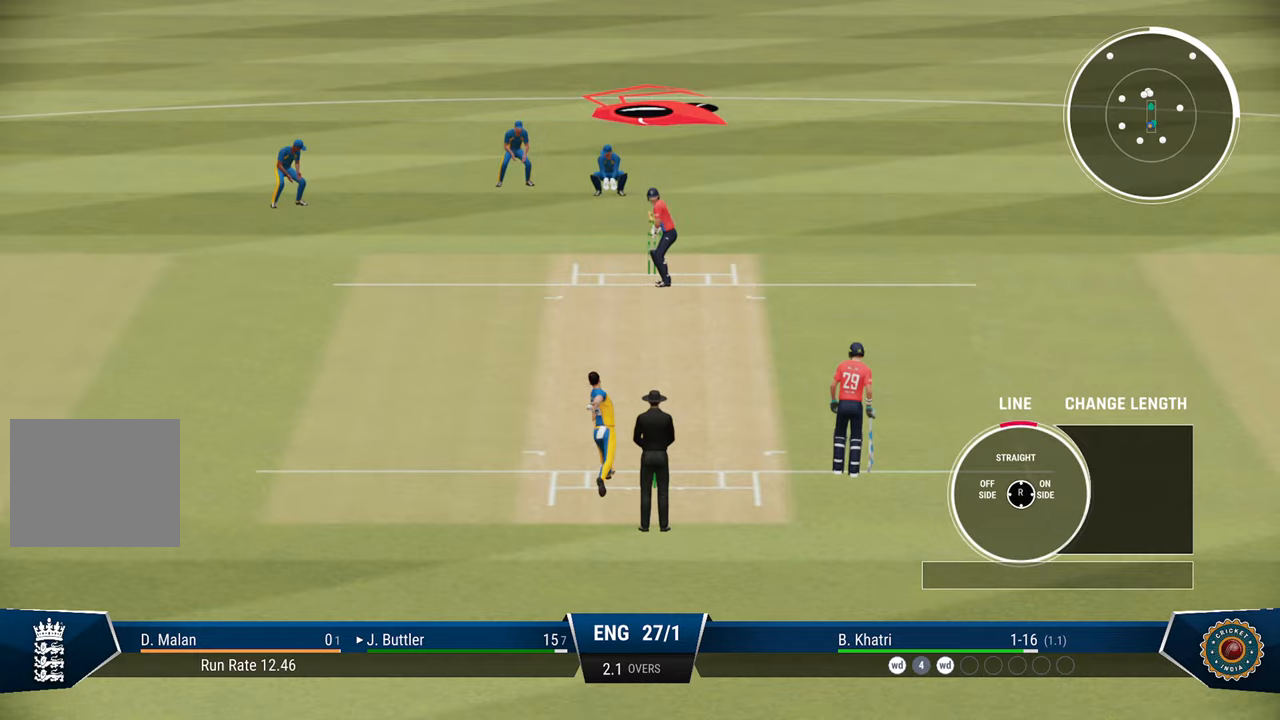
{"buttons": [], "left_stick": "center", "right_stick": "center", "events": [[67, "R2", "up"], [67, "right_stick", "center"], [100, "left_stick", "center"]]}